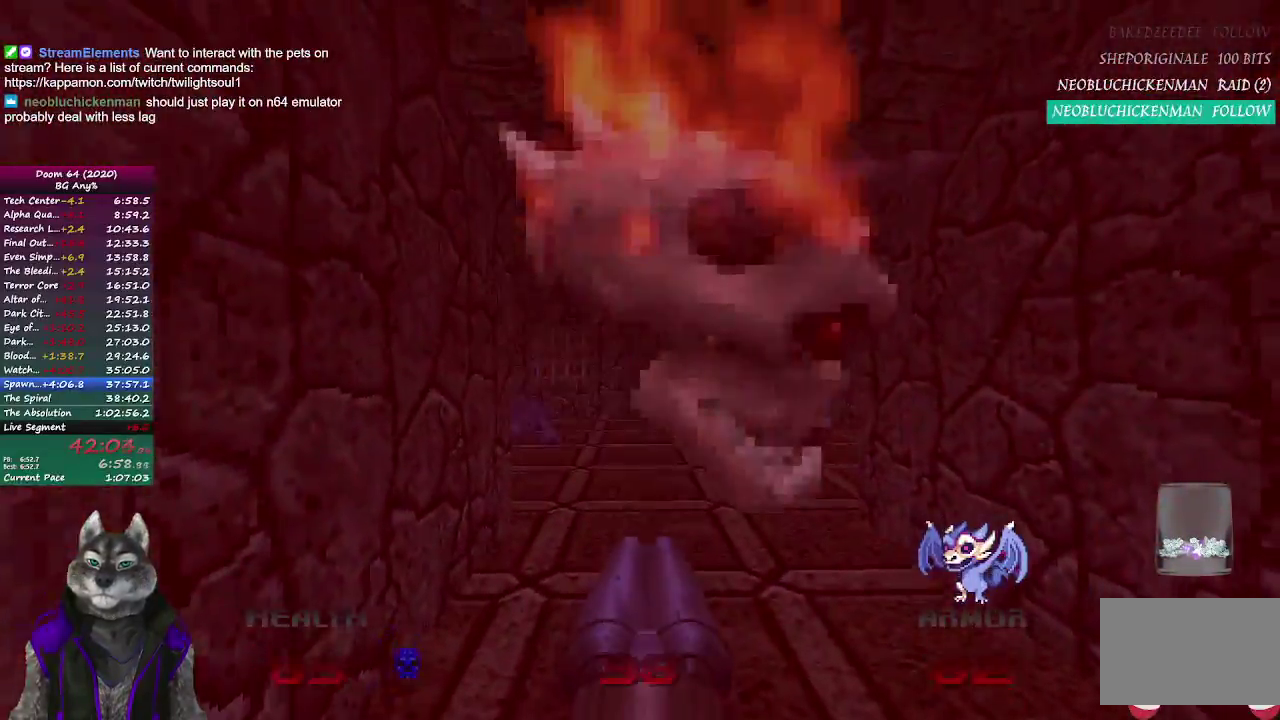
Gameplay with a controller (PlayStation layout); each line is a JSON object with the inputs held at the frame after it. "events" lists button and stick changes between this image and that frame as [ms after this image, input, new state], when the widget could be followed in between. Not read: L1 L2 R1 R2.
{"buttons": [], "left_stick": "down", "right_stick": "center", "events": [[83, "left_stick", "down"]]}
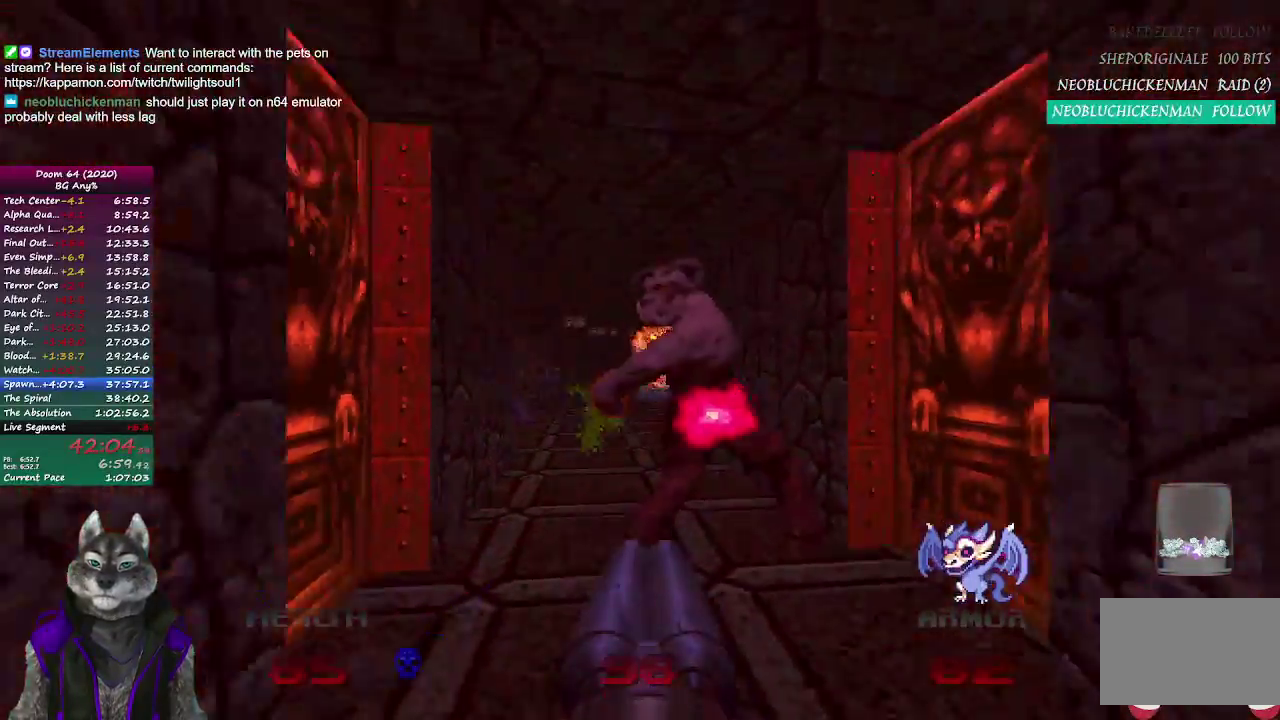
{"buttons": [], "left_stick": "up", "right_stick": "center", "events": [[183, "left_stick", "up-right"], [267, "left_stick", "up"]]}
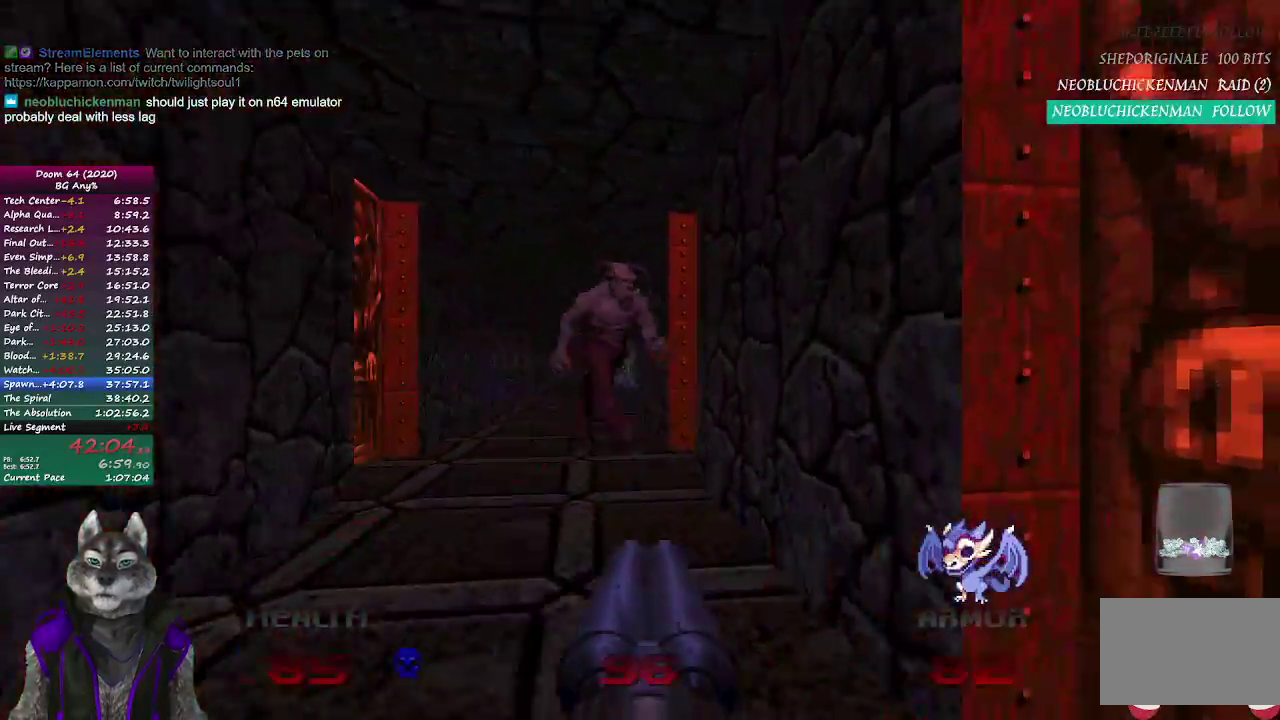
{"buttons": [], "left_stick": "up", "right_stick": "center", "events": [[200, "left_stick", "up-left"], [400, "left_stick", "up"]]}
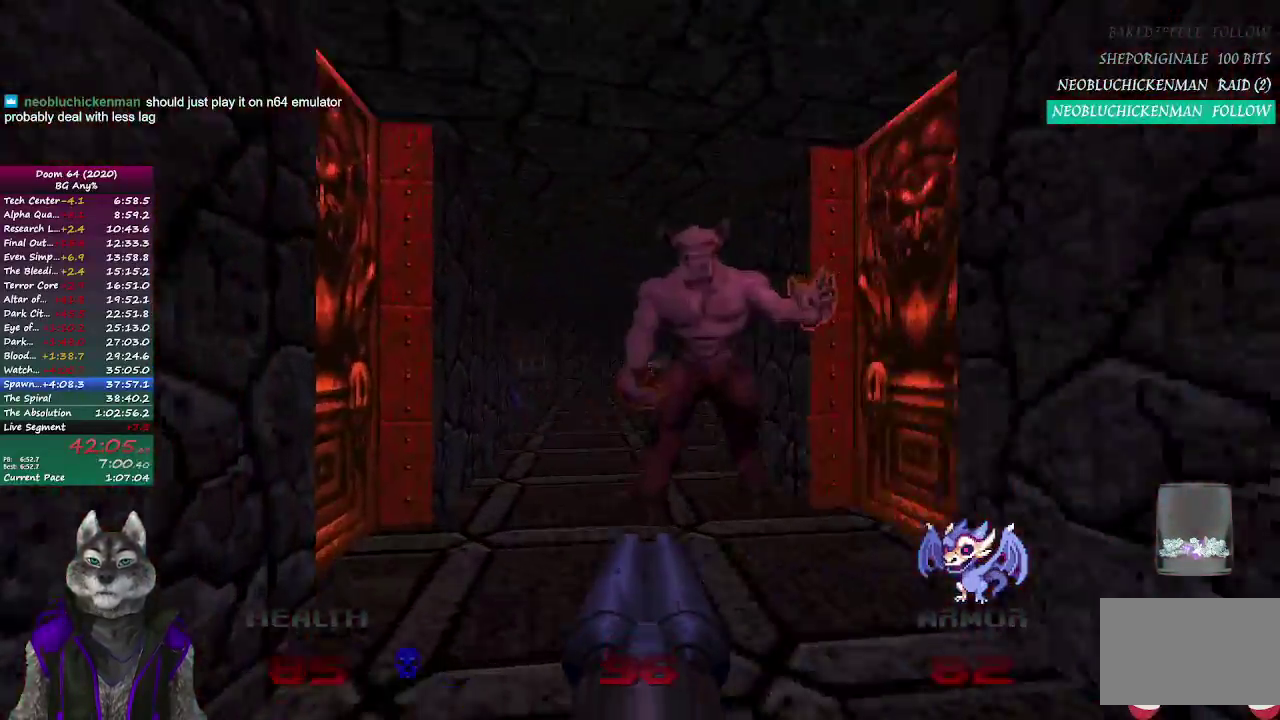
{"buttons": [], "left_stick": "up", "right_stick": "center", "events": []}
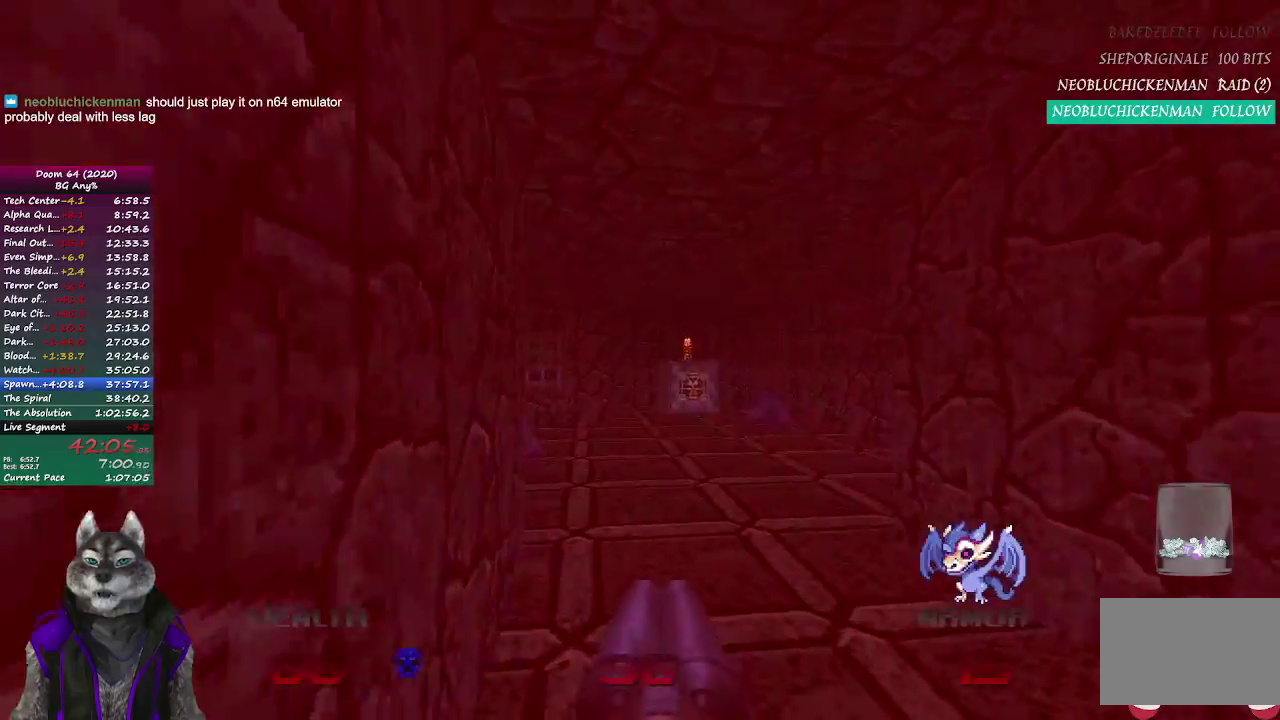
{"buttons": [], "left_stick": "up", "right_stick": "center", "events": []}
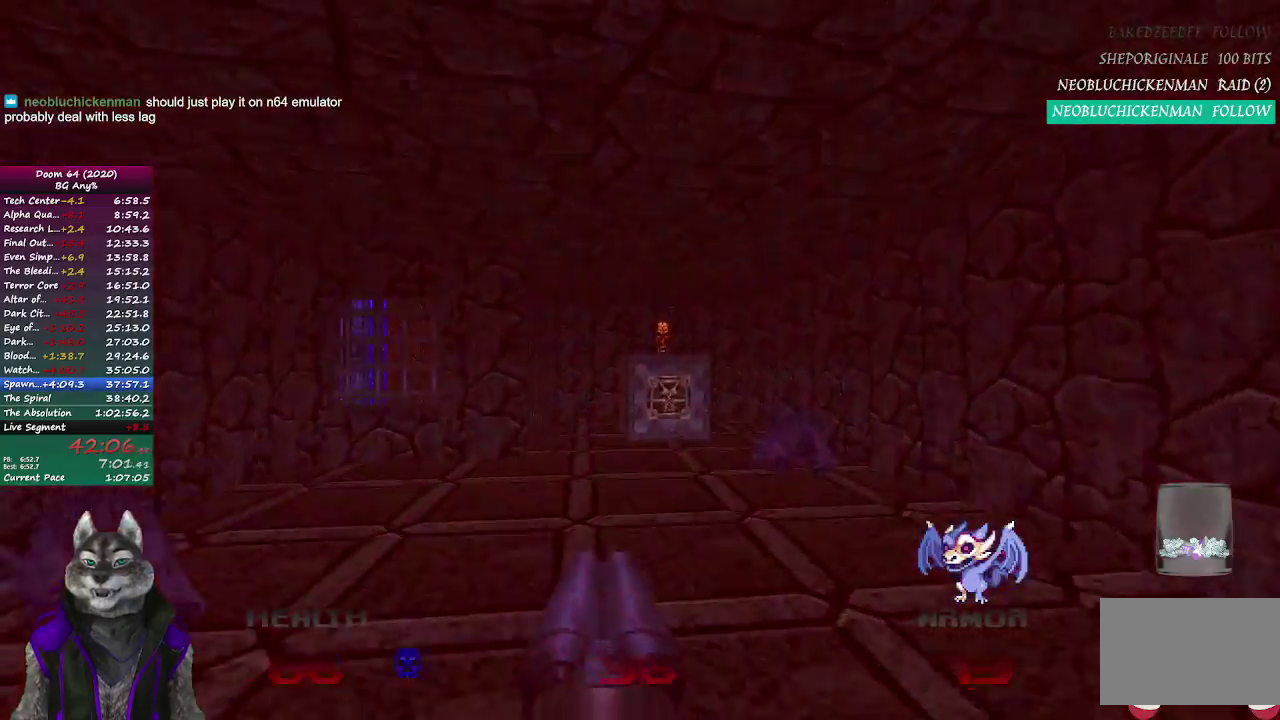
{"buttons": [], "left_stick": "up", "right_stick": "center", "events": []}
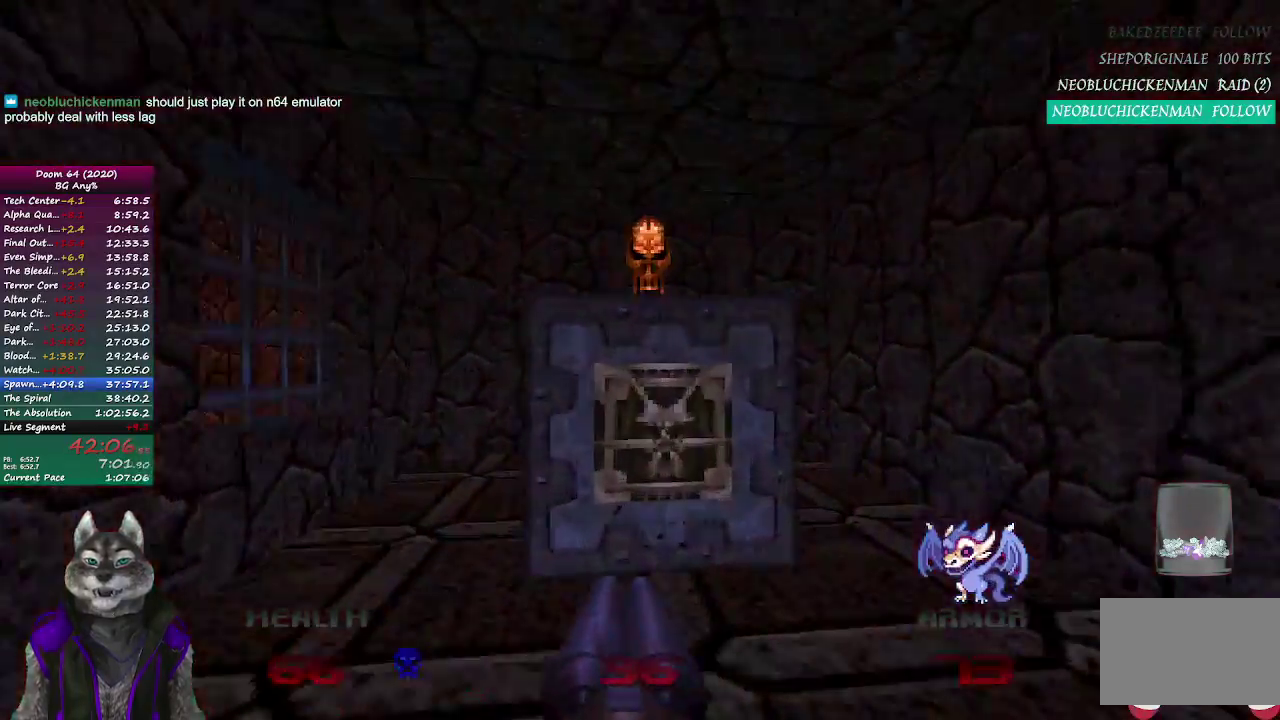
{"buttons": [], "left_stick": "up", "right_stick": "left", "events": [[500, "right_stick", "left"]]}
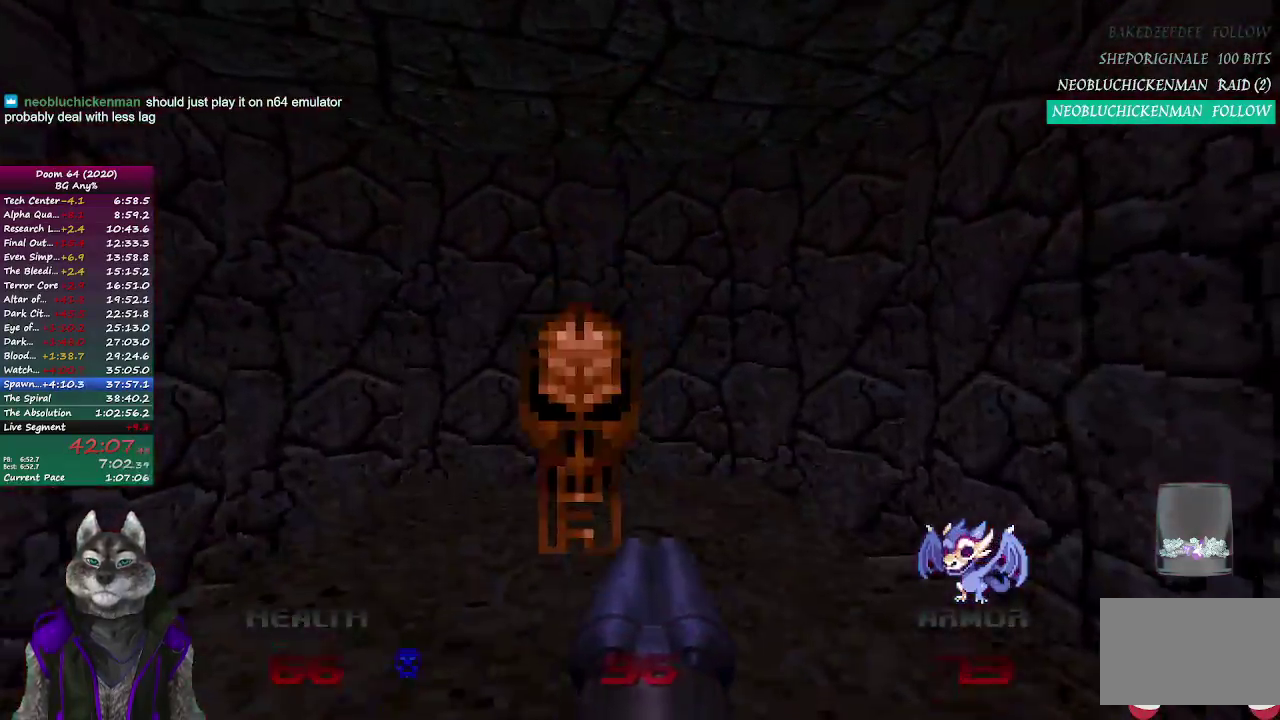
{"buttons": [], "left_stick": "up-left", "right_stick": "center", "events": [[400, "left_stick", "up-left"], [483, "right_stick", "center"]]}
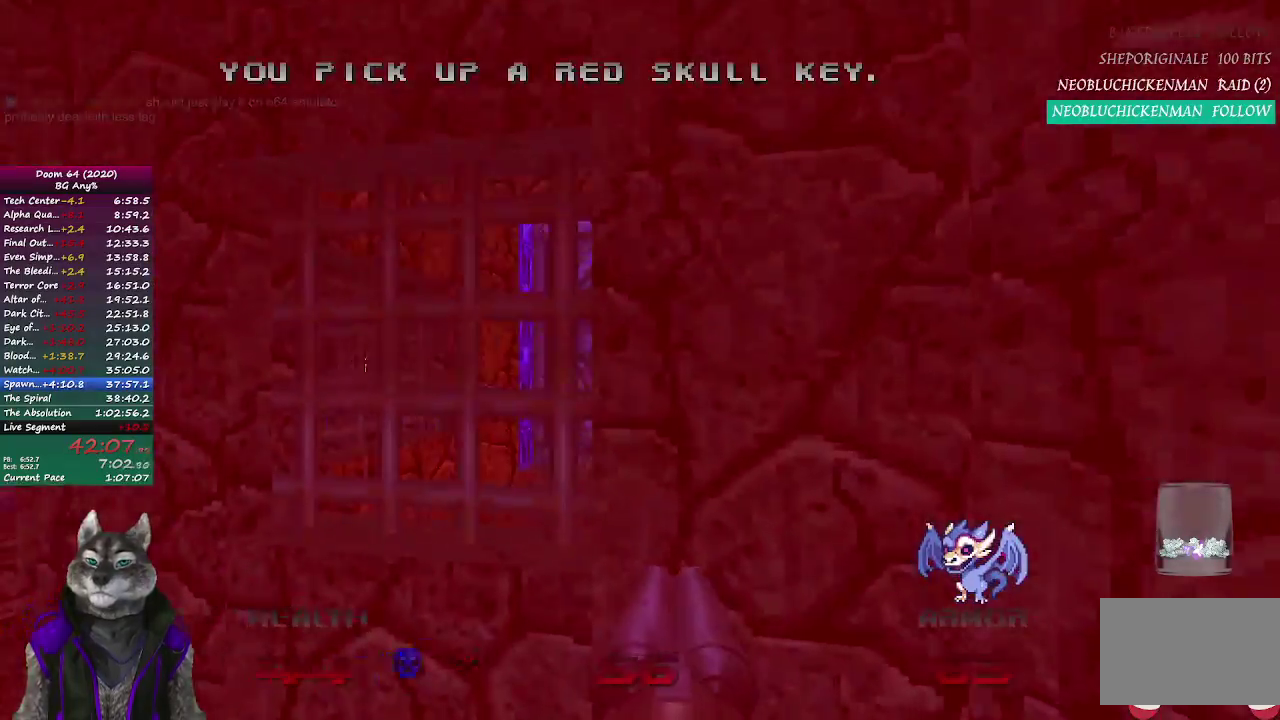
{"buttons": [], "left_stick": "up-left", "right_stick": "center", "events": []}
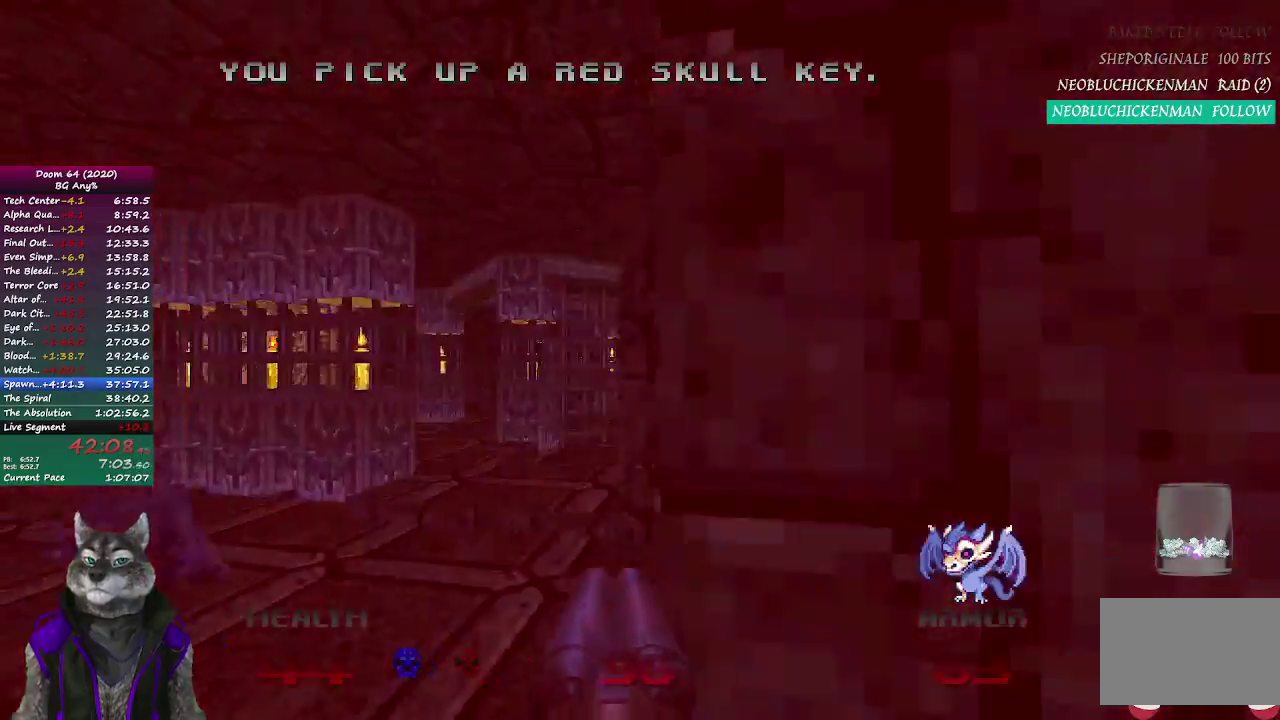
{"buttons": [], "left_stick": "up-right", "right_stick": "right", "events": [[133, "left_stick", "down-right"], [233, "left_stick", "up"], [317, "left_stick", "down-left"], [467, "right_stick", "right"], [500, "left_stick", "up-right"]]}
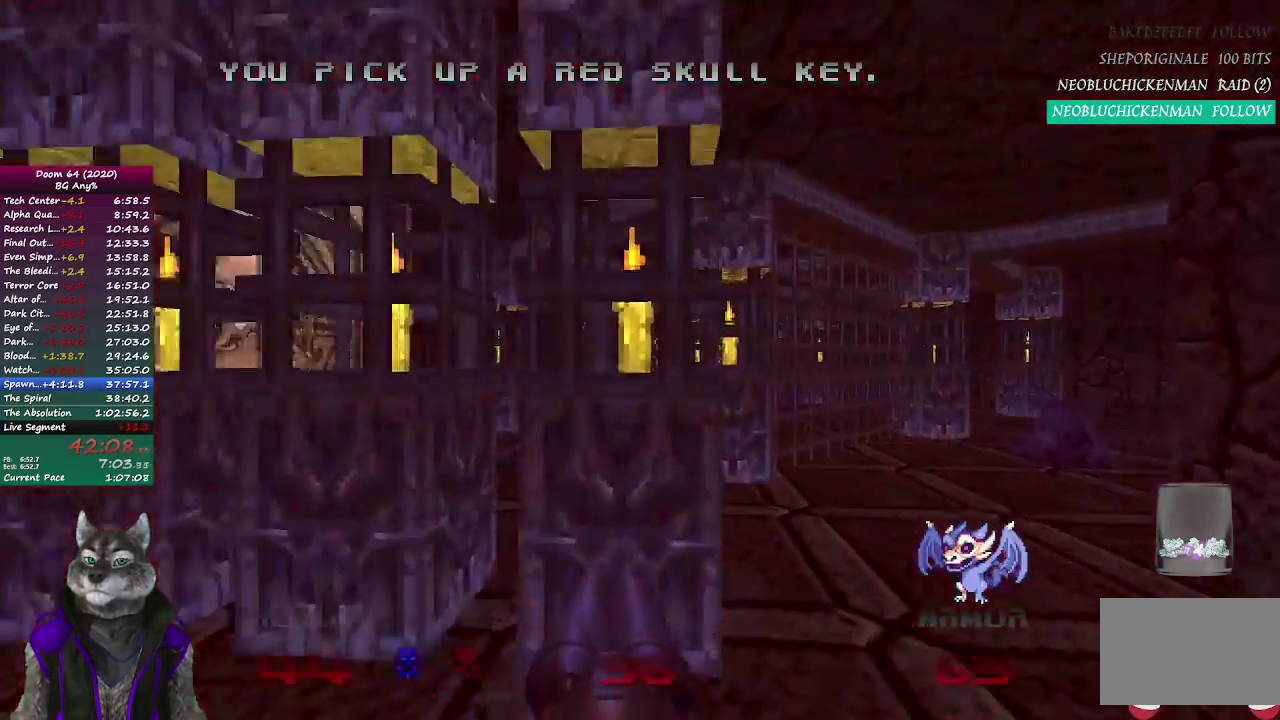
{"buttons": [], "left_stick": "up", "right_stick": "right", "events": [[83, "right_stick", "center"], [217, "left_stick", "down-left"], [267, "right_stick", "right"], [300, "left_stick", "up"]]}
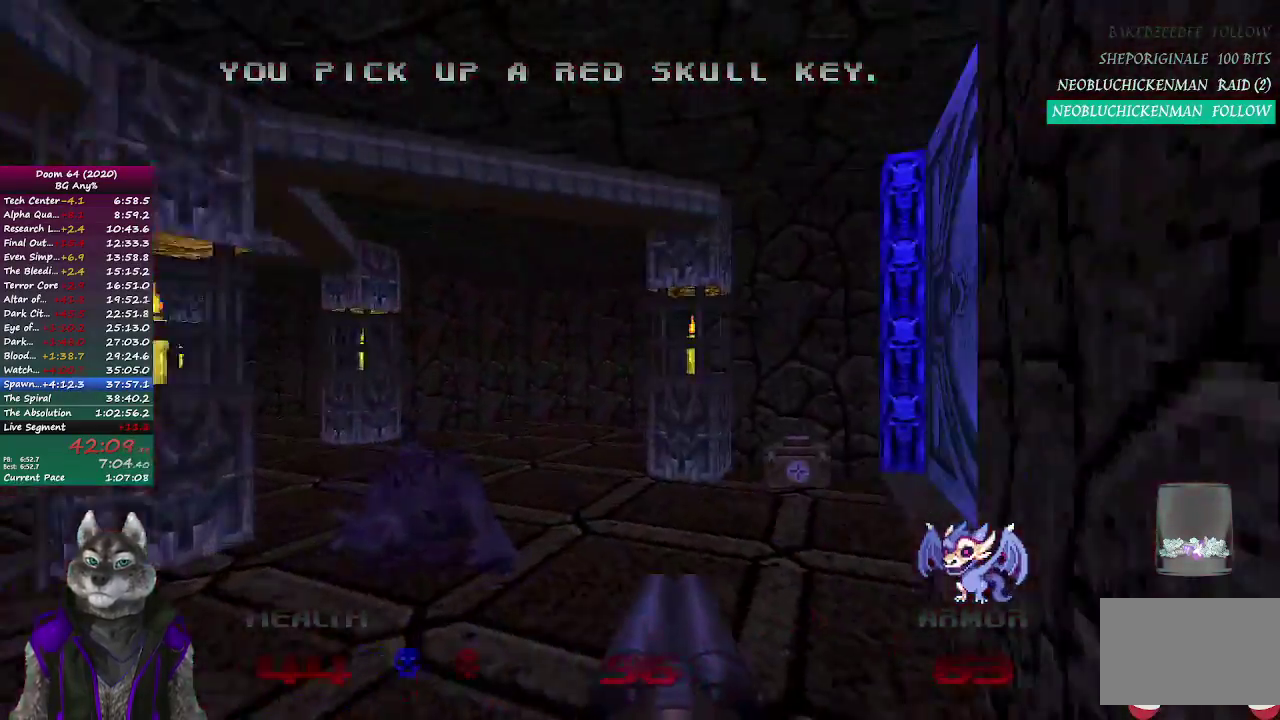
{"buttons": [], "left_stick": "right", "right_stick": "center", "events": [[100, "left_stick", "up-left"], [150, "right_stick", "center"], [467, "left_stick", "right"]]}
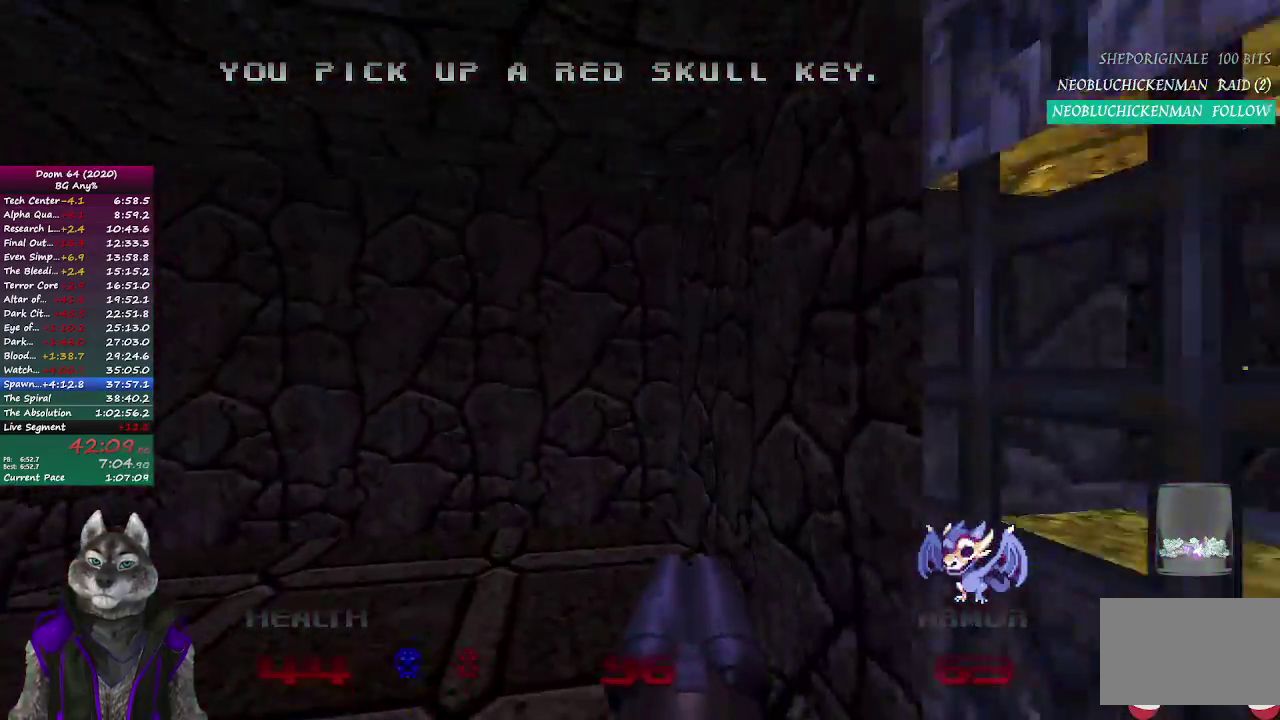
{"buttons": [], "left_stick": "up-right", "right_stick": "center", "events": [[250, "right_stick", "right"], [383, "right_stick", "center"], [433, "left_stick", "up-right"]]}
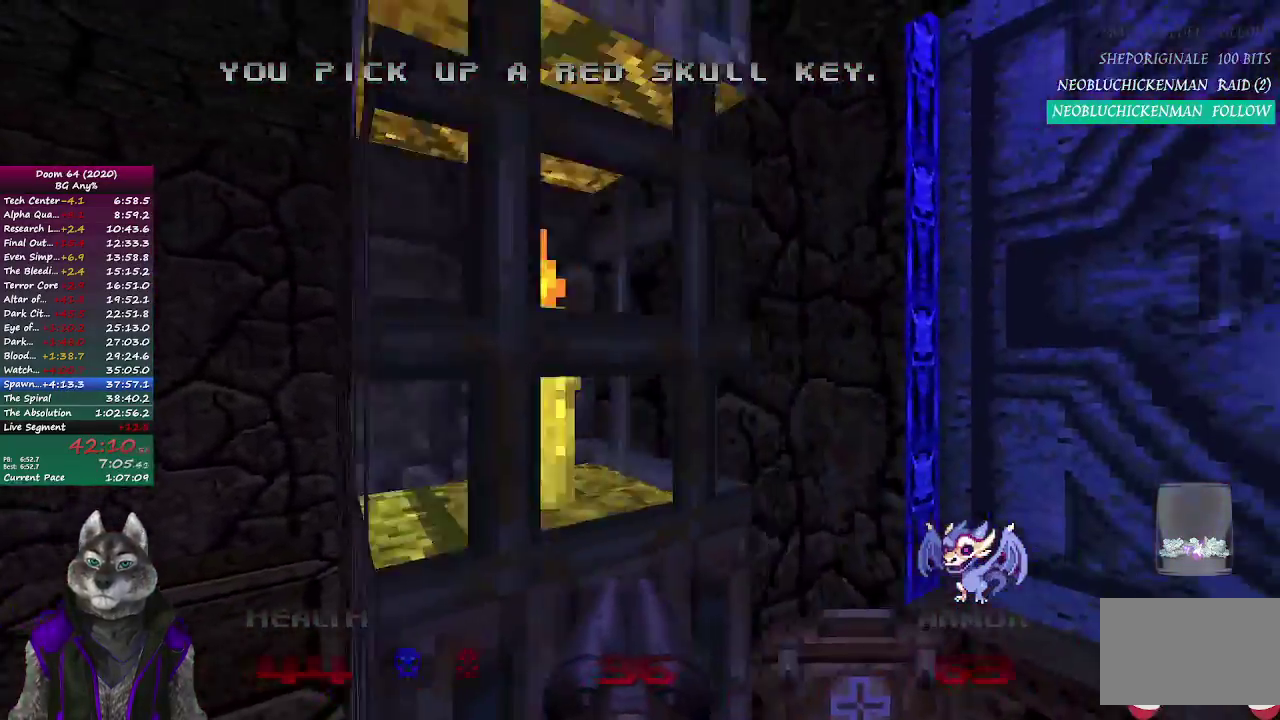
{"buttons": [], "left_stick": "center", "right_stick": "right", "events": [[67, "left_stick", "up"], [267, "left_stick", "down-right"], [283, "right_stick", "right"], [350, "left_stick", "left"], [400, "left_stick", "center"]]}
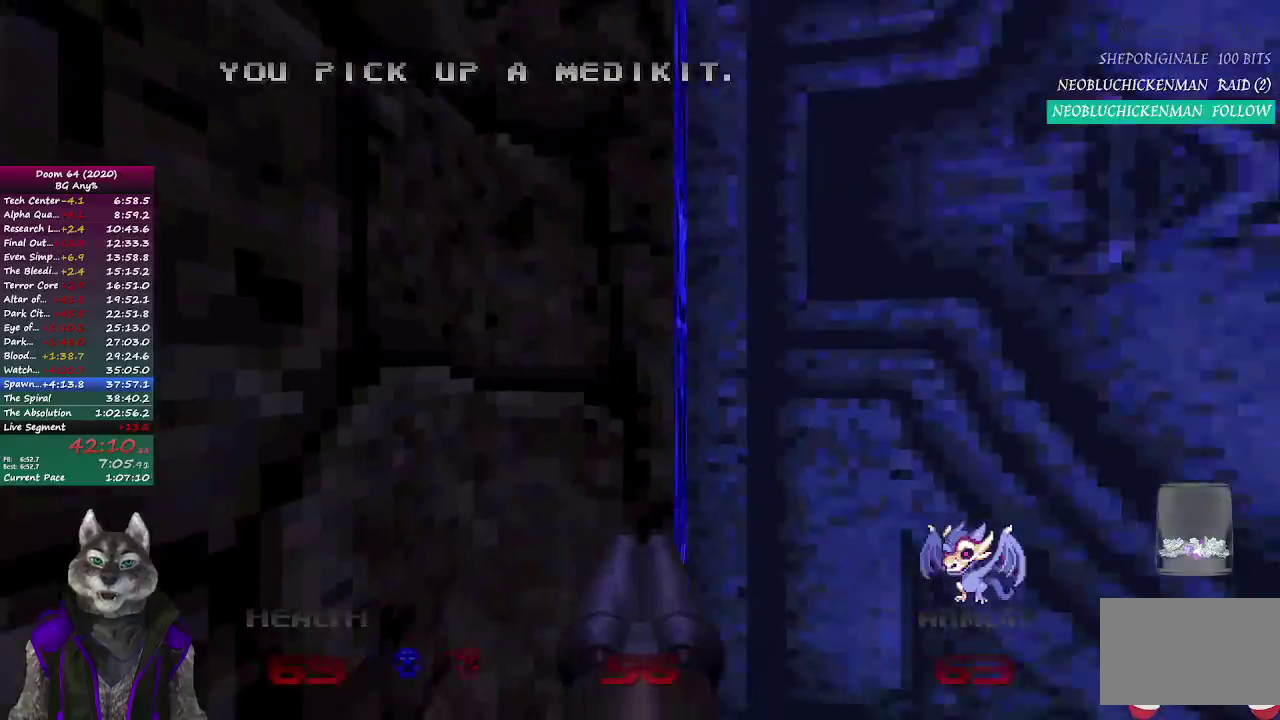
{"buttons": [], "left_stick": "down", "right_stick": "center", "events": [[100, "left_stick", "up"], [133, "right_stick", "center"], [150, "left_stick", "up-right"], [200, "left_stick", "up"], [433, "left_stick", "down"]]}
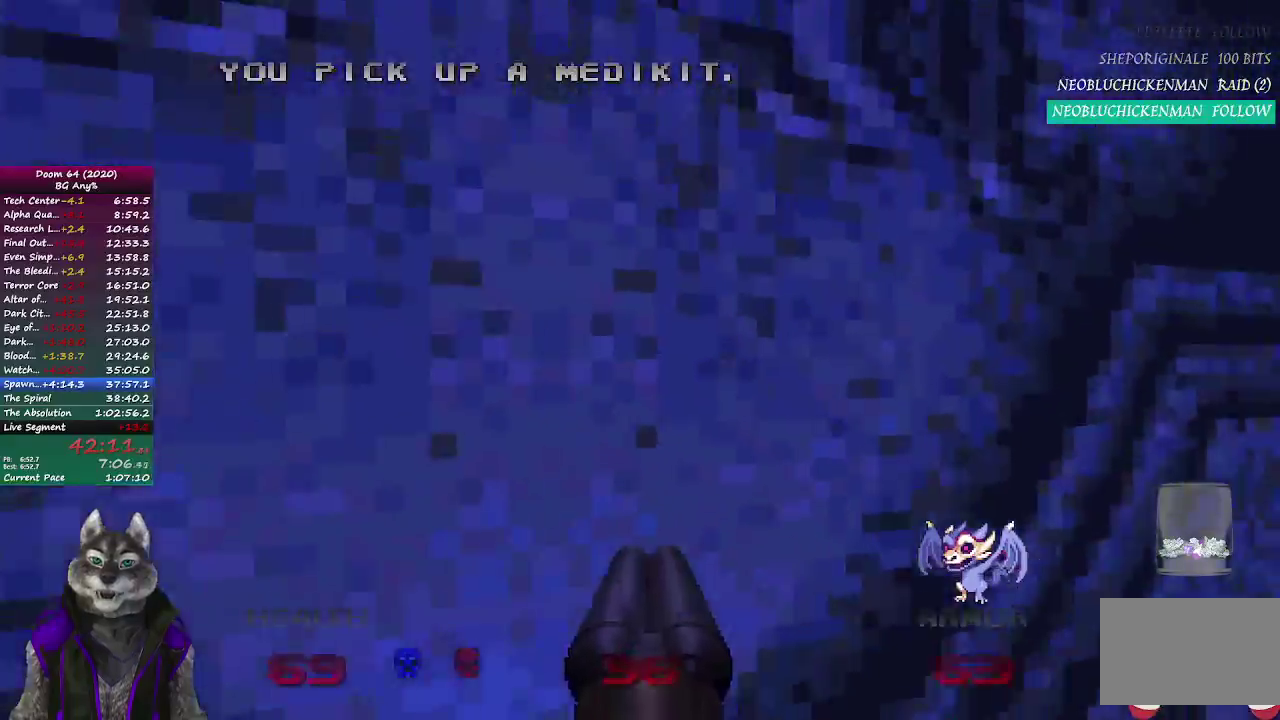
{"buttons": ["DPAD_UP"], "left_stick": "center", "right_stick": "center", "events": [[67, "left_stick", "center"], [467, "DPAD_UP", "down"]]}
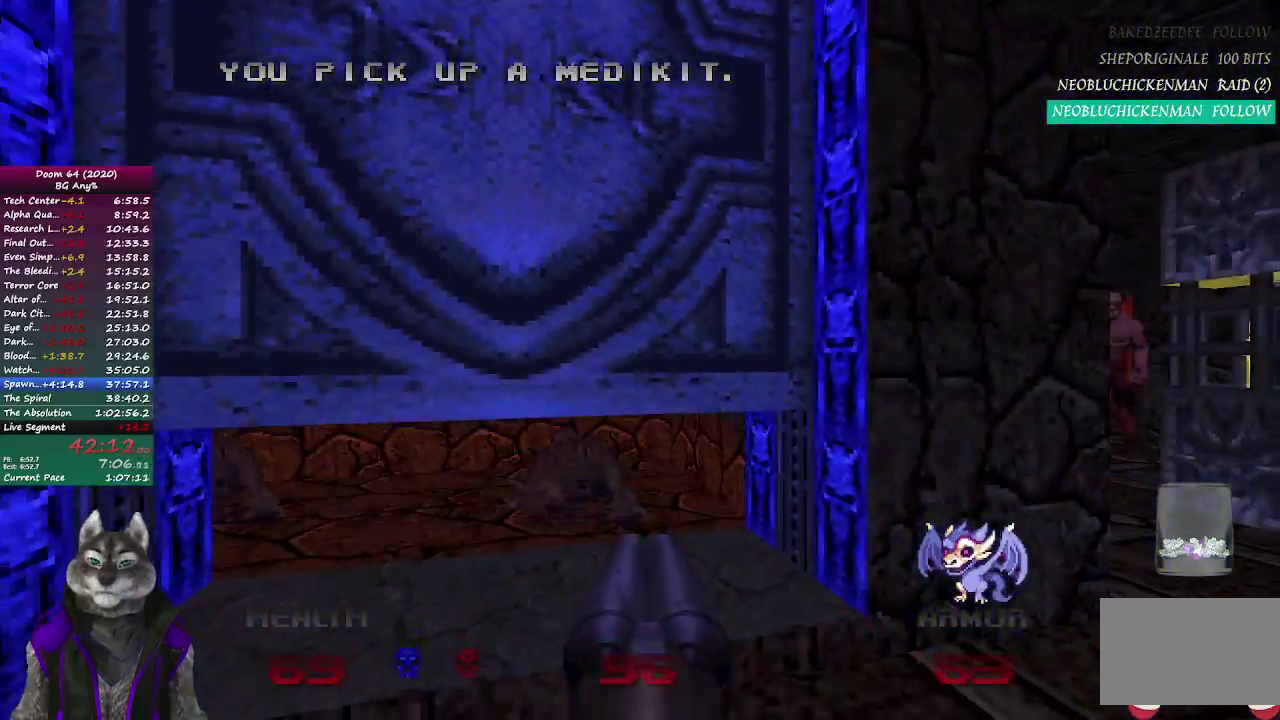
{"buttons": [], "left_stick": "up", "right_stick": "left", "events": [[100, "DPAD_UP", "up"], [250, "left_stick", "up"], [417, "right_stick", "left"]]}
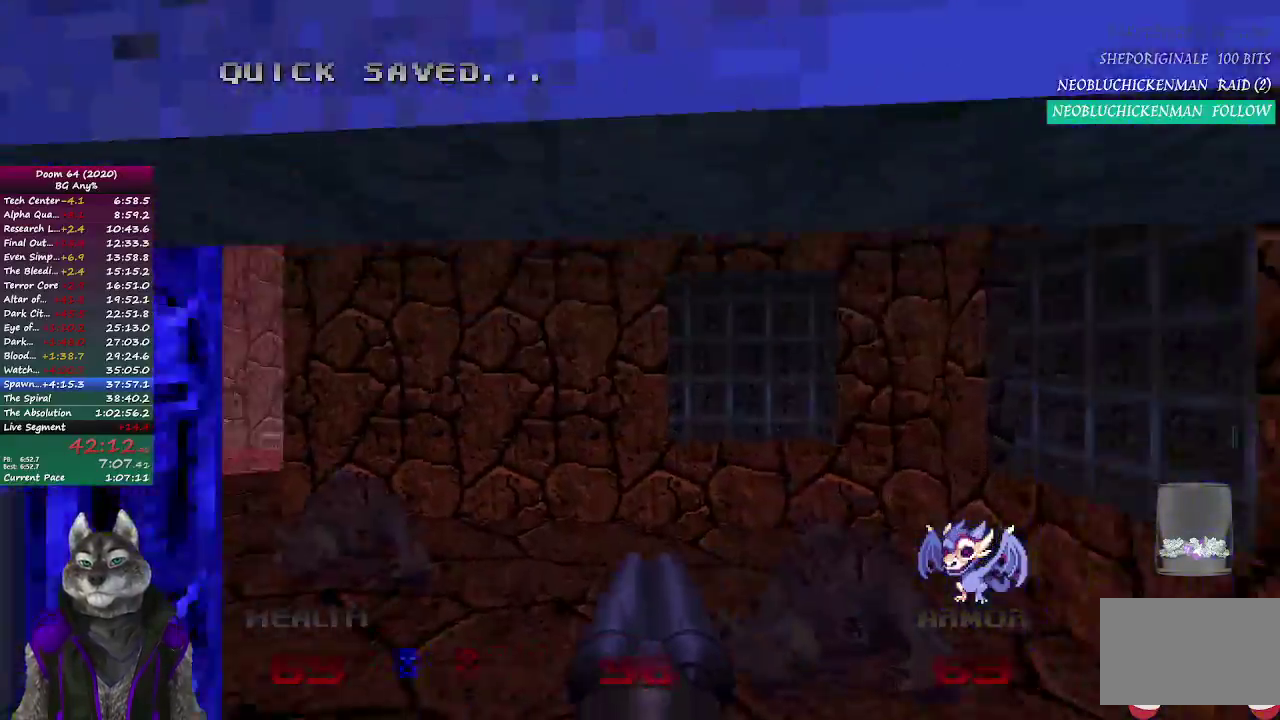
{"buttons": [], "left_stick": "up", "right_stick": "center", "events": [[300, "right_stick", "center"]]}
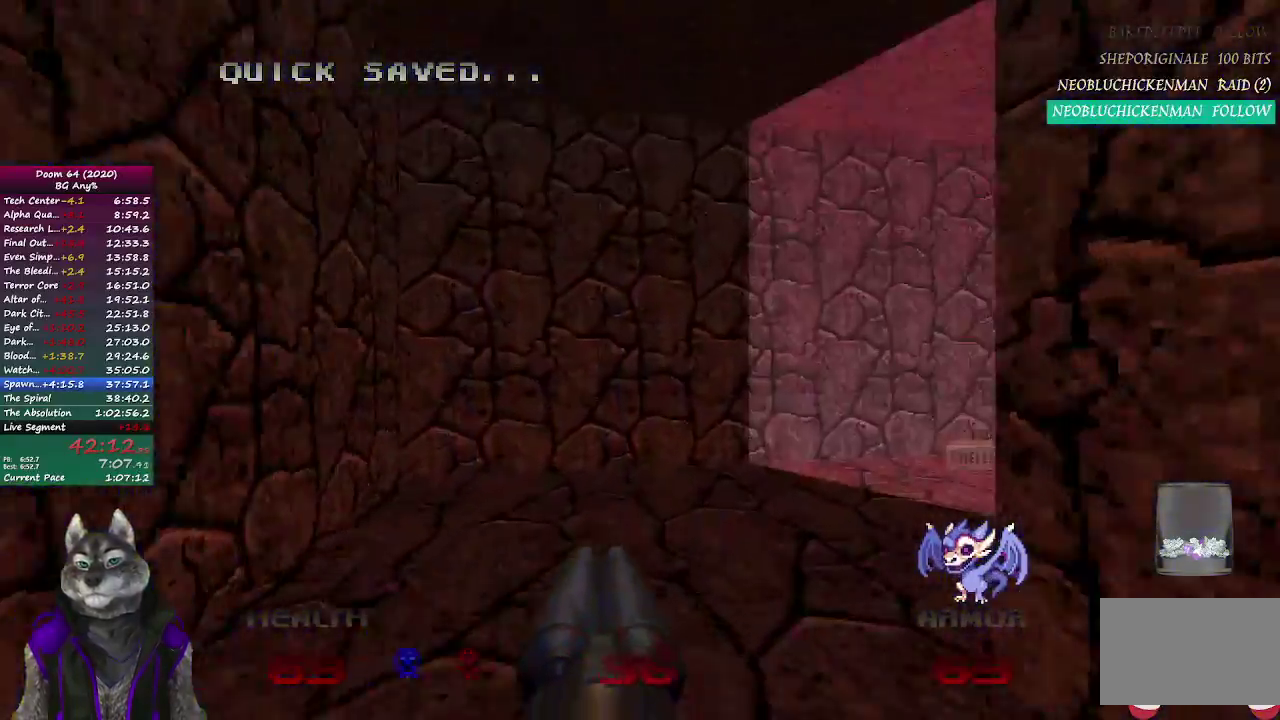
{"buttons": [], "left_stick": "up", "right_stick": "center", "events": [[50, "right_stick", "right"], [433, "right_stick", "center"]]}
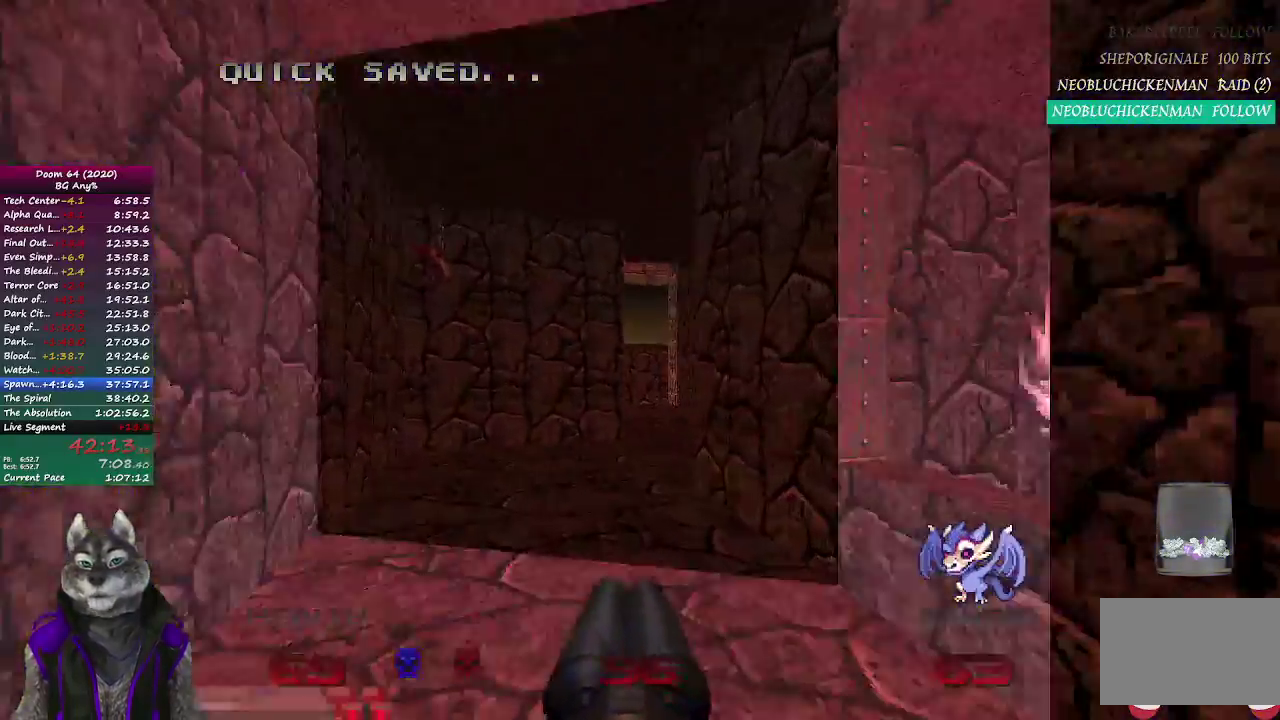
{"buttons": [], "left_stick": "up", "right_stick": "center", "events": [[83, "left_stick", "up-left"], [283, "left_stick", "up"], [283, "right_stick", "right"], [500, "right_stick", "center"]]}
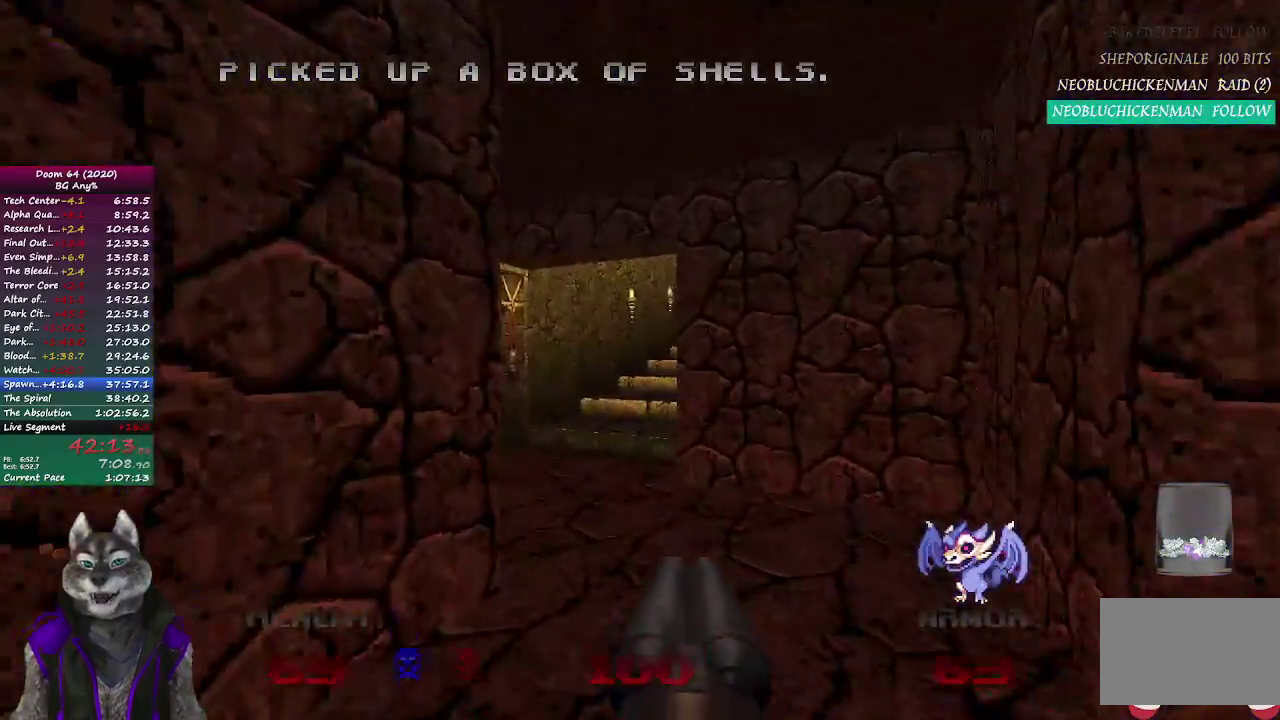
{"buttons": [], "left_stick": "up", "right_stick": "center", "events": []}
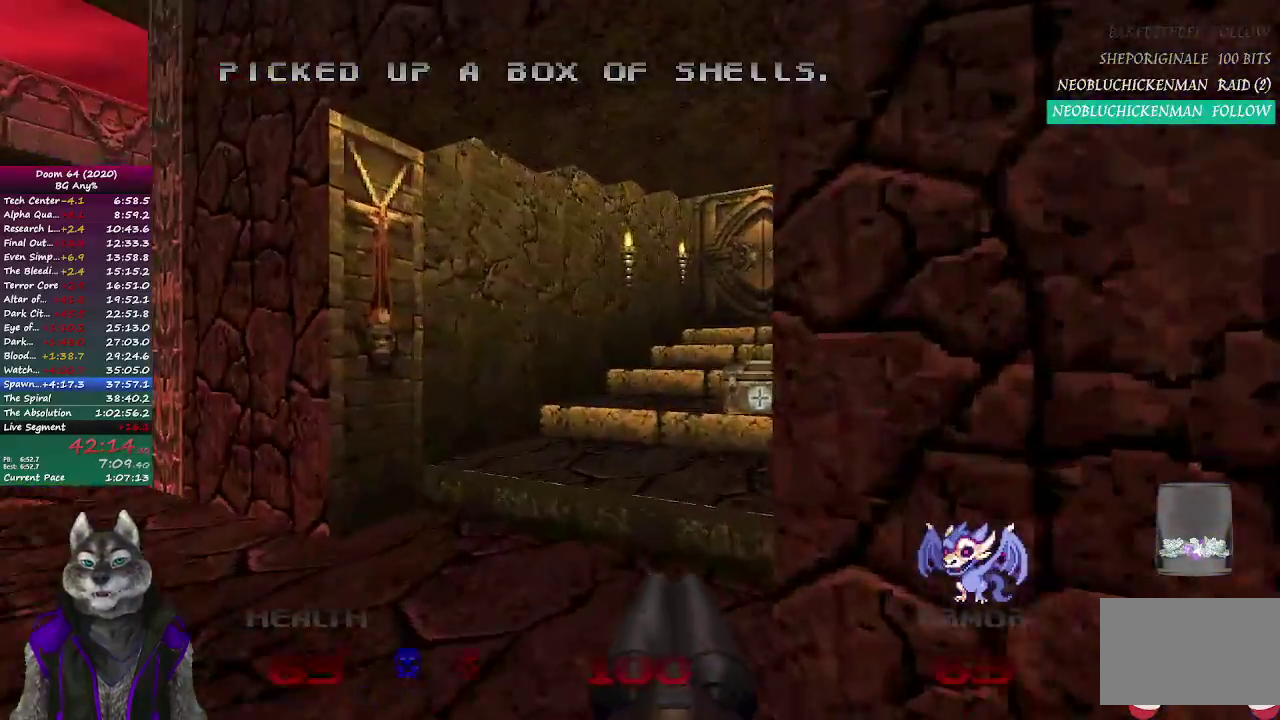
{"buttons": [], "left_stick": "up", "right_stick": "center", "events": [[267, "right_stick", "right"], [333, "right_stick", "center"]]}